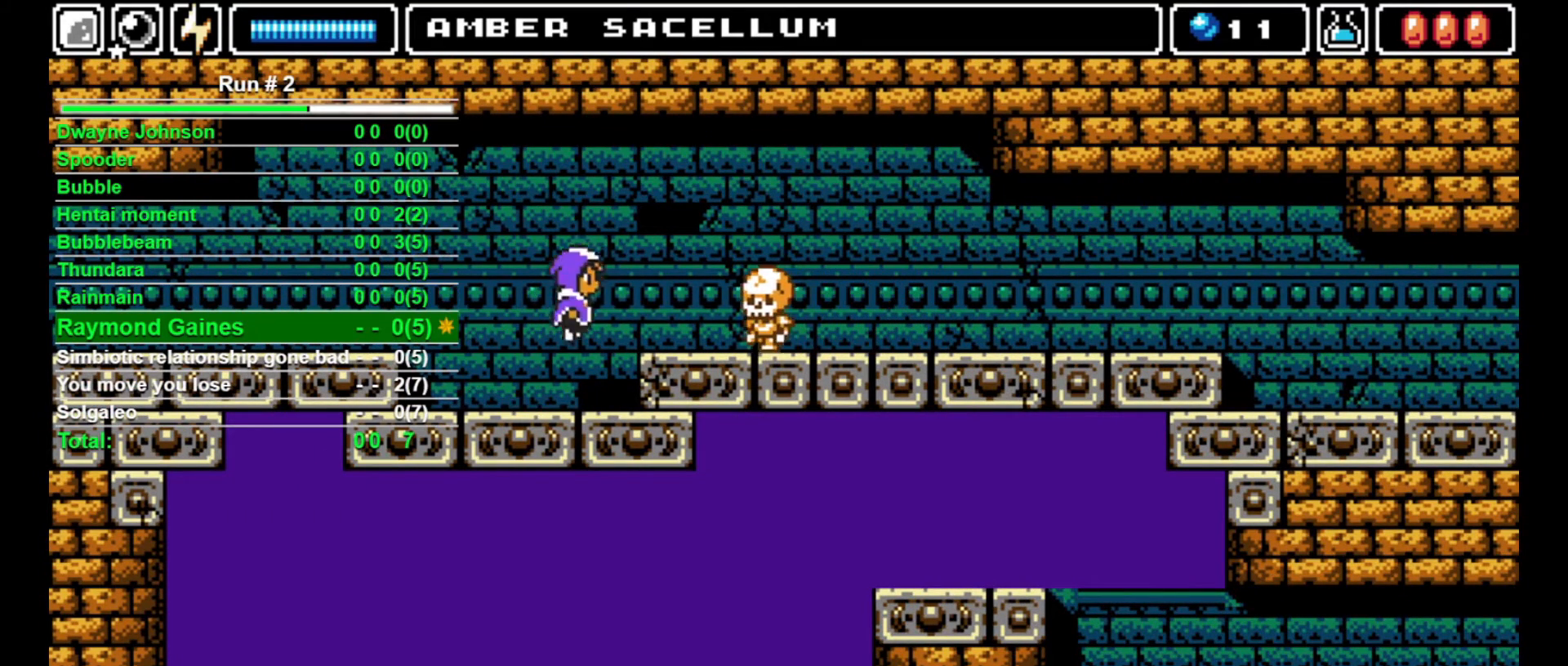
Gameplay with a controller (arcade stick); each line is a JSON object with the inputs held at the frame after it. "events" lists button and stick changes between this image and that frame as [ms after this image, input, new state], when the widget could be followed in between. Not read: L3 R3.
{"buttons": [], "events": [[267, "SQUARE", "down"], [300, "DPAD_RIGHT", "up"], [300, "SQUARE", "up"]]}
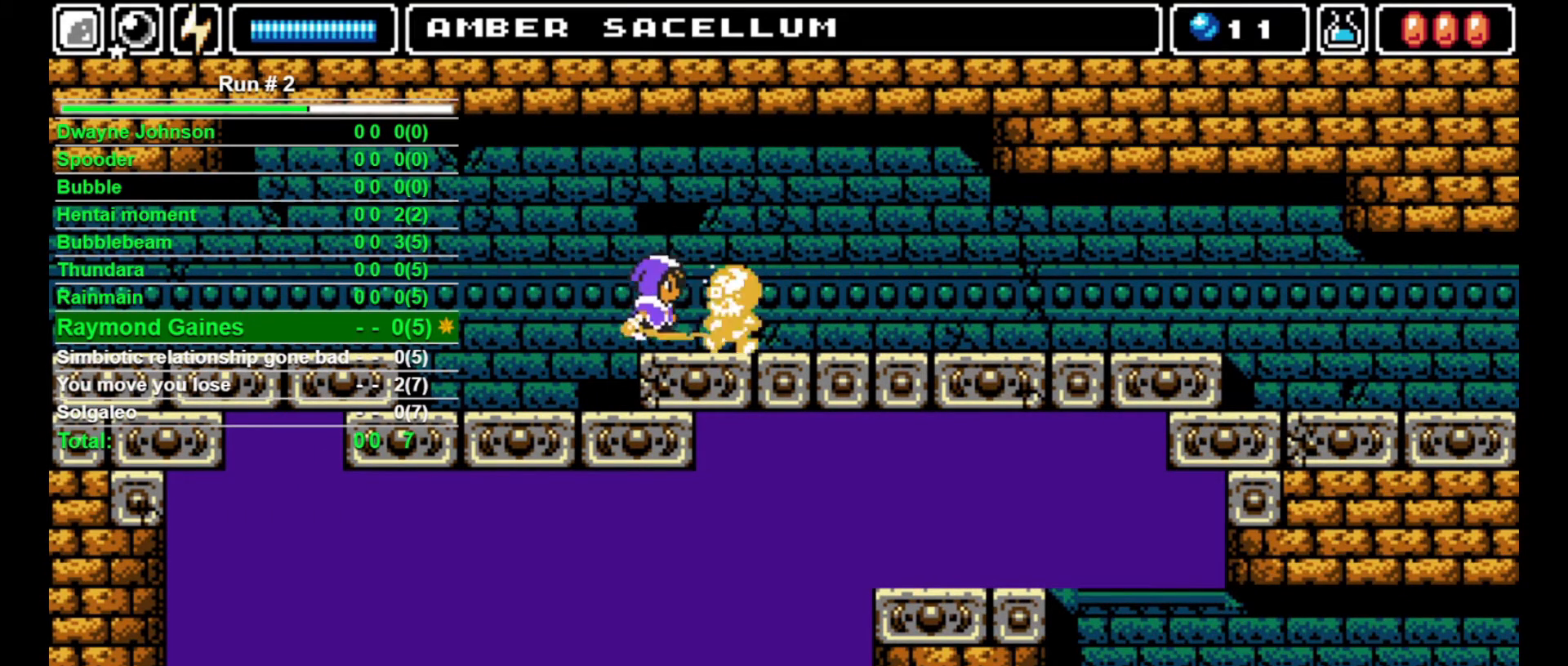
{"buttons": ["DPAD_RIGHT"], "events": [[300, "DPAD_RIGHT", "down"]]}
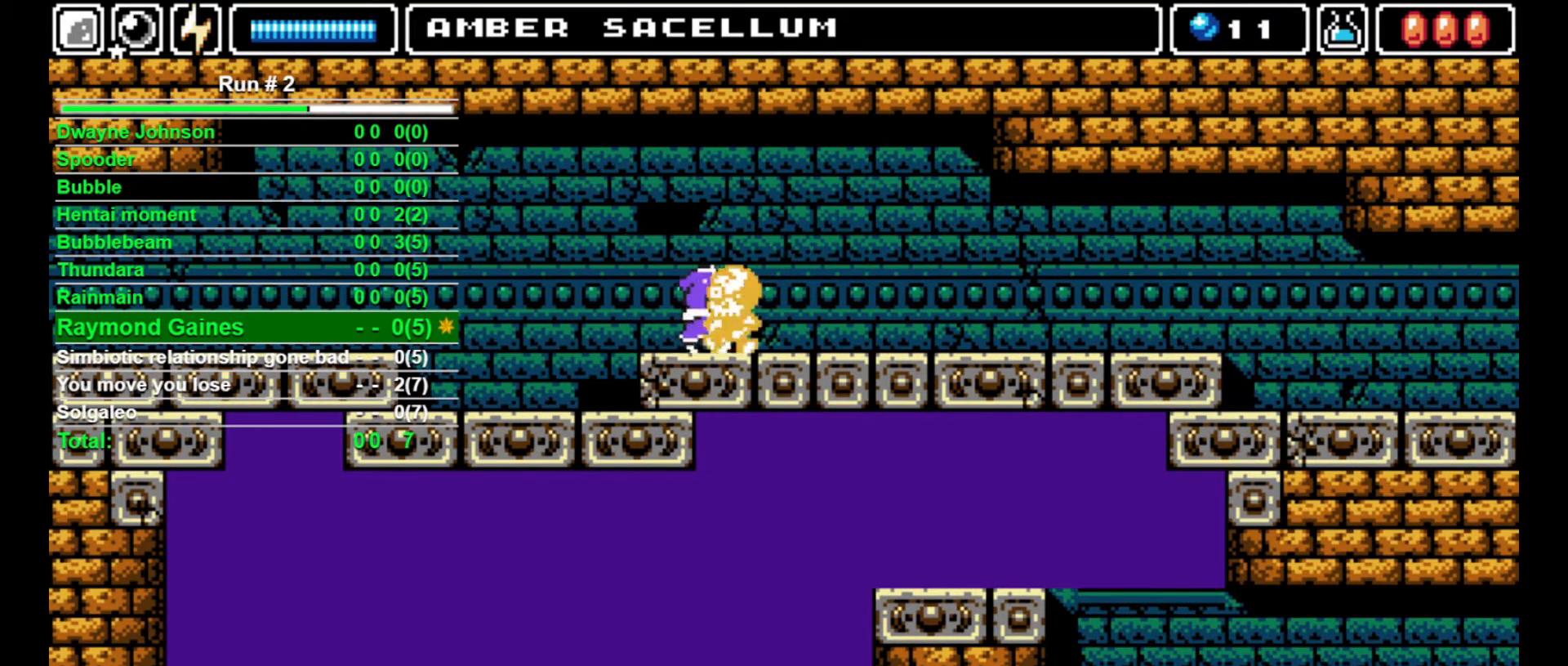
{"buttons": ["DPAD_RIGHT"], "events": []}
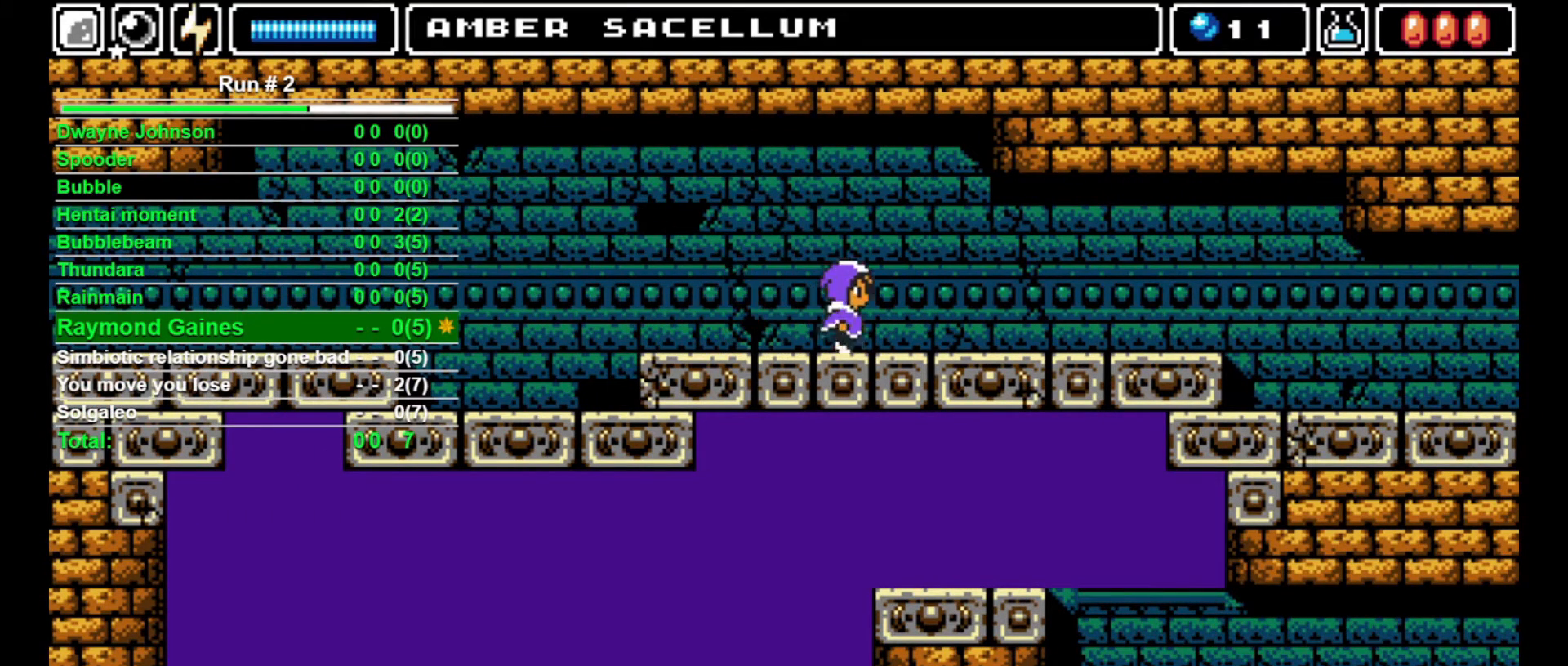
{"buttons": ["DPAD_RIGHT"], "events": []}
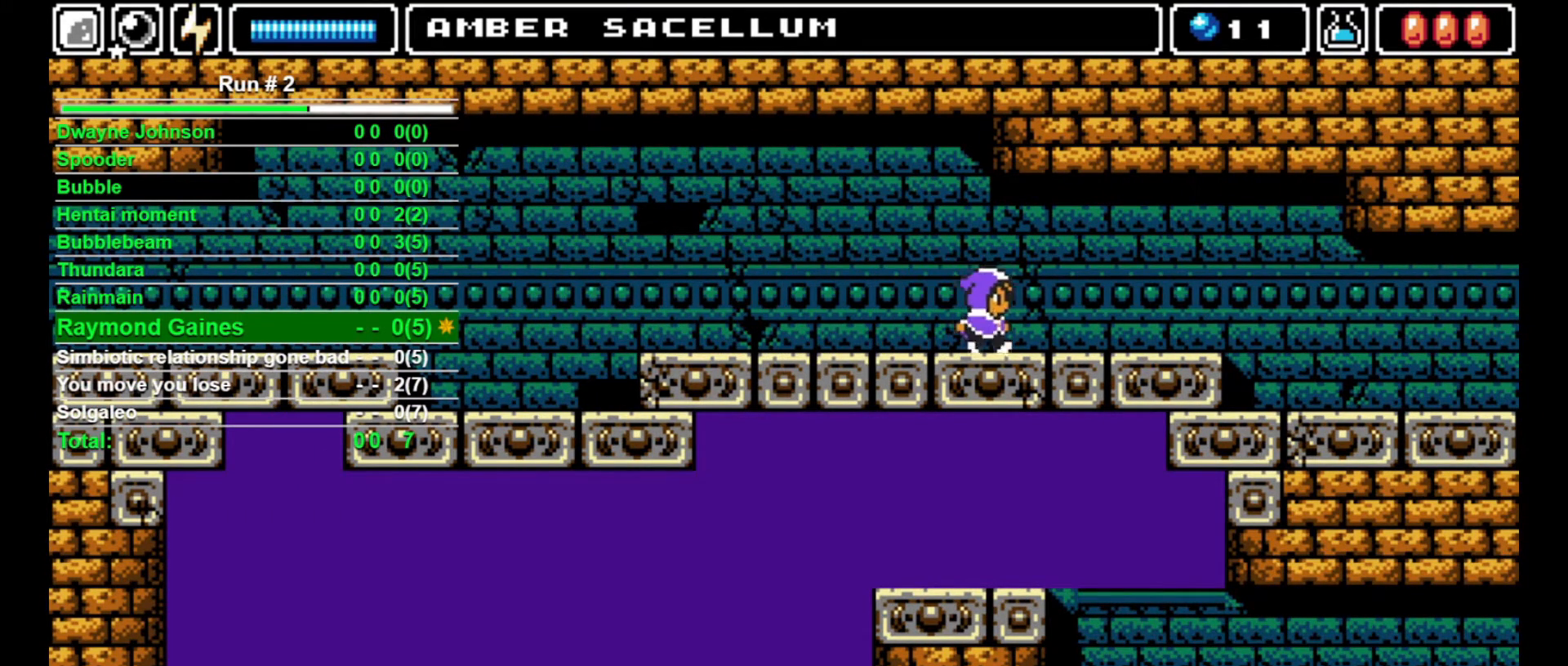
{"buttons": ["DPAD_RIGHT"], "events": []}
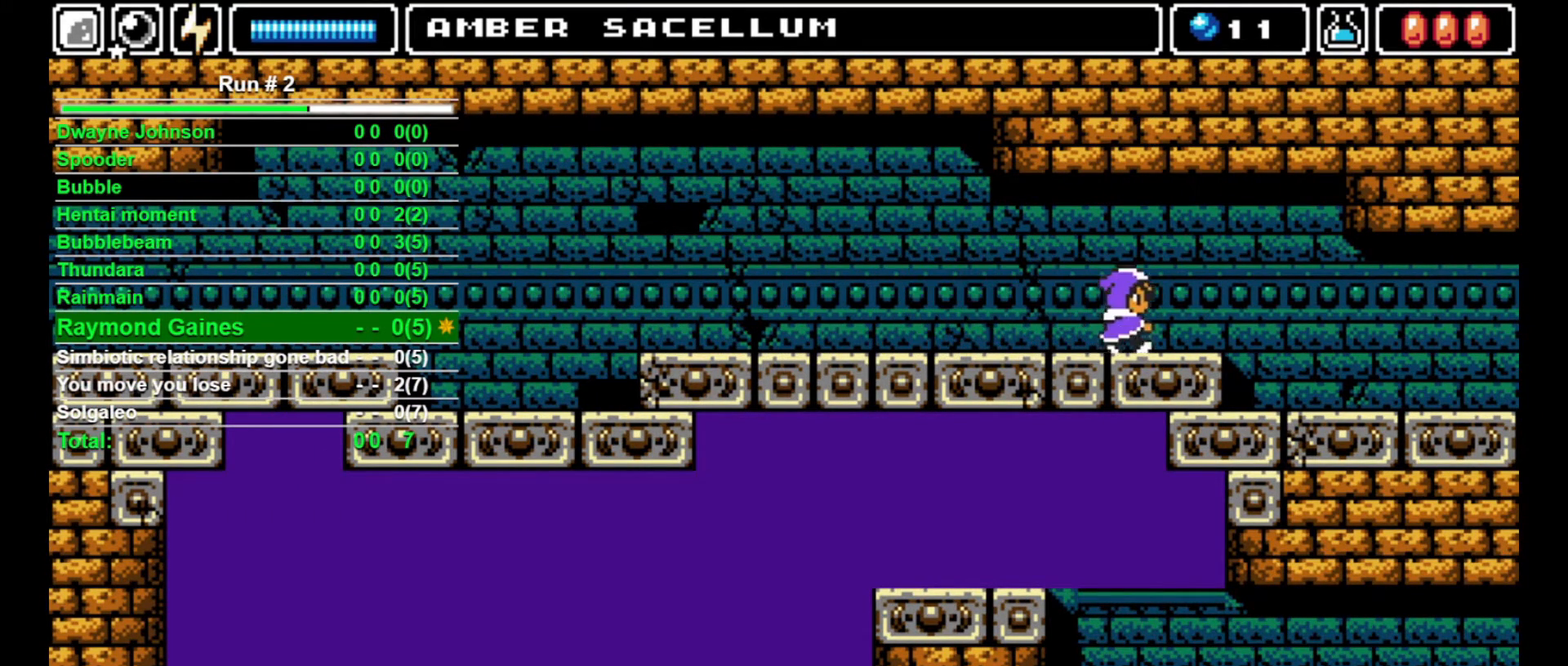
{"buttons": ["DPAD_RIGHT"], "events": []}
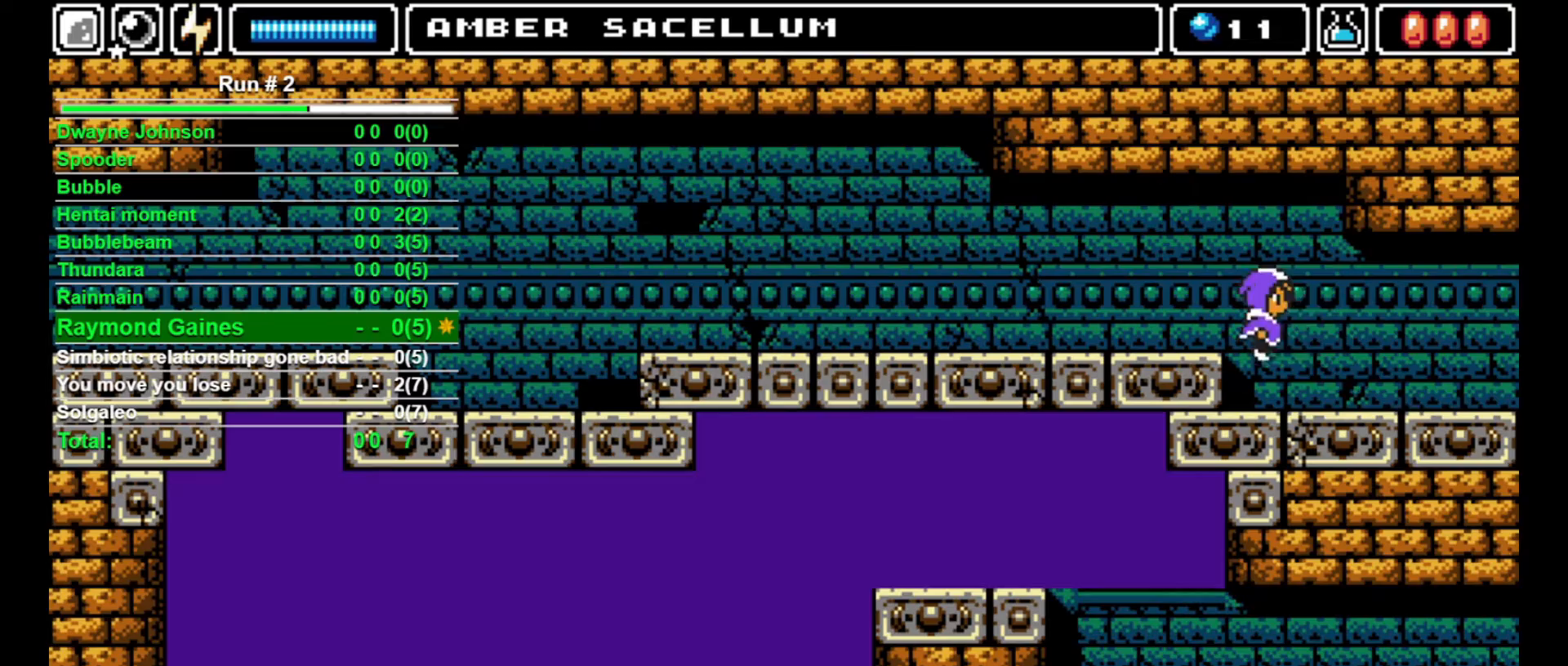
{"buttons": ["DPAD_RIGHT"], "events": []}
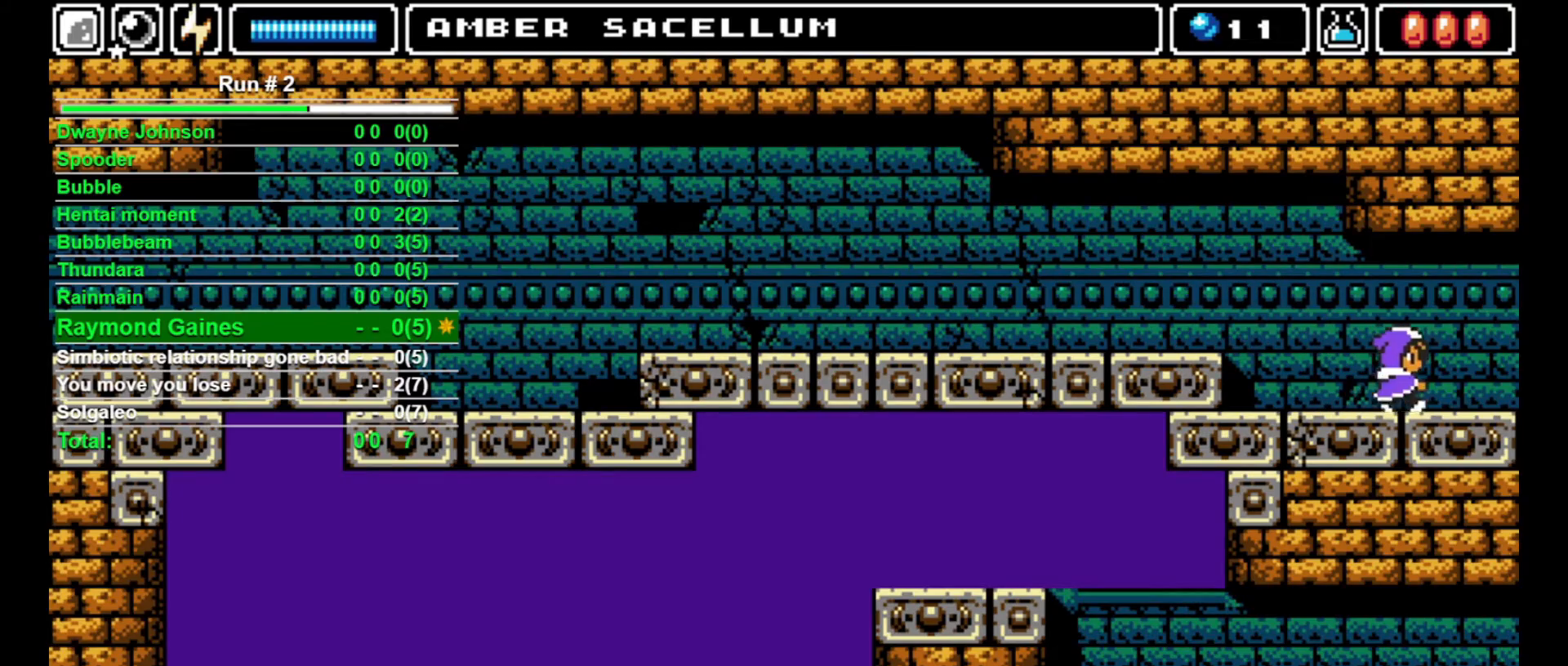
{"buttons": ["DPAD_RIGHT"], "events": []}
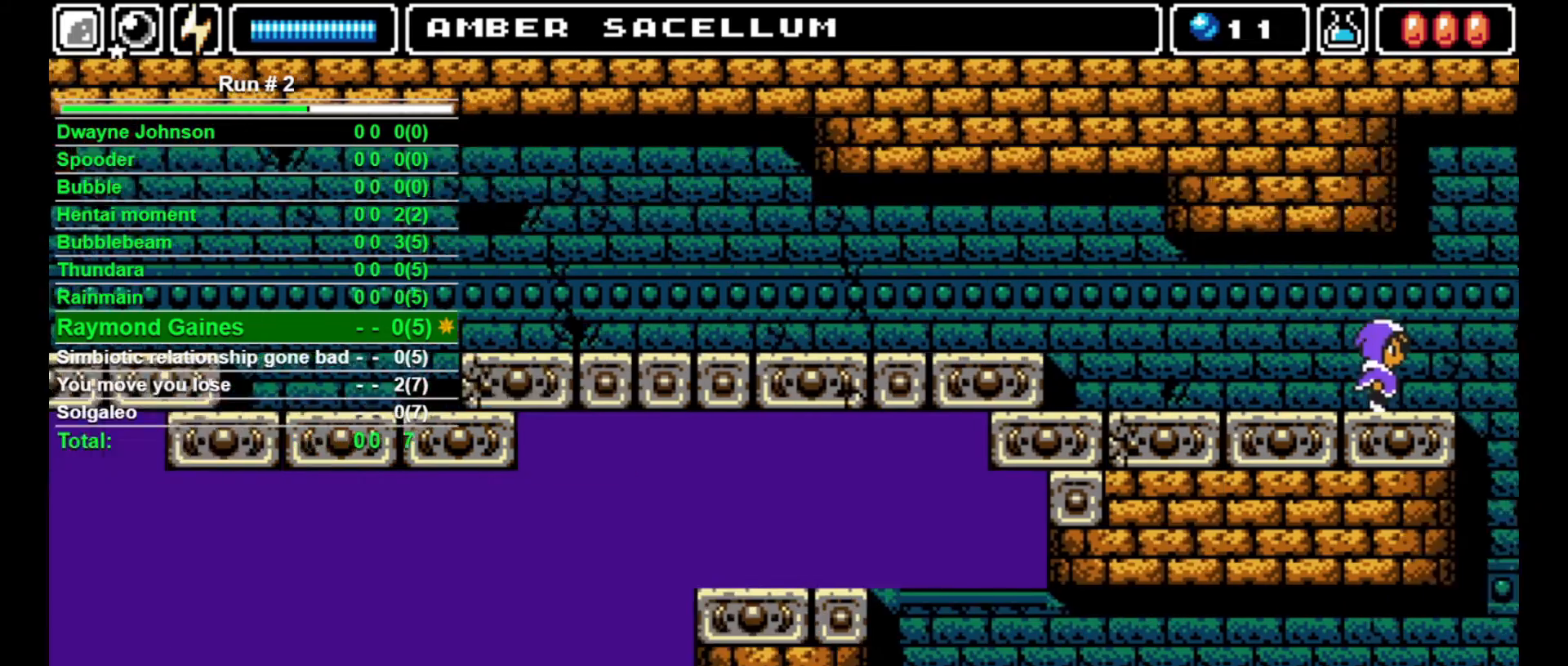
{"buttons": ["DPAD_RIGHT"], "events": []}
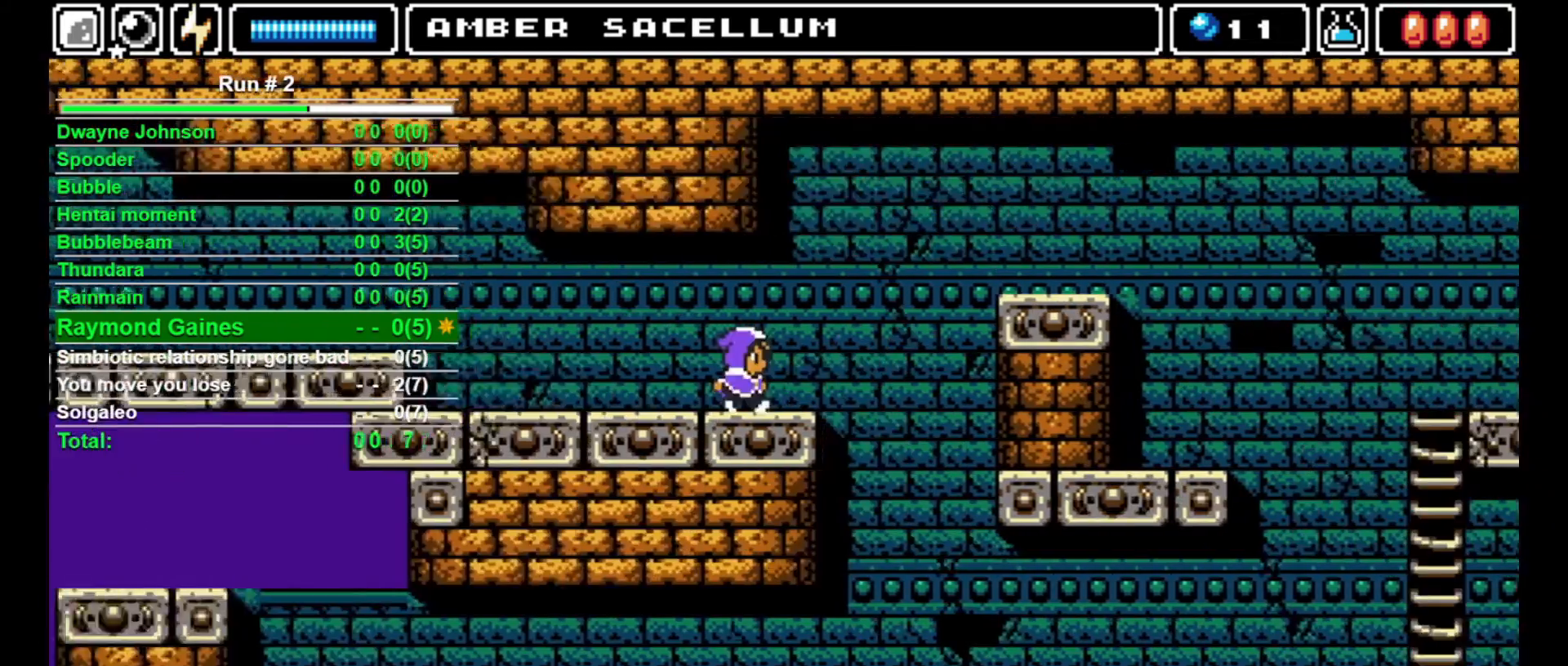
{"buttons": ["DPAD_RIGHT"], "events": []}
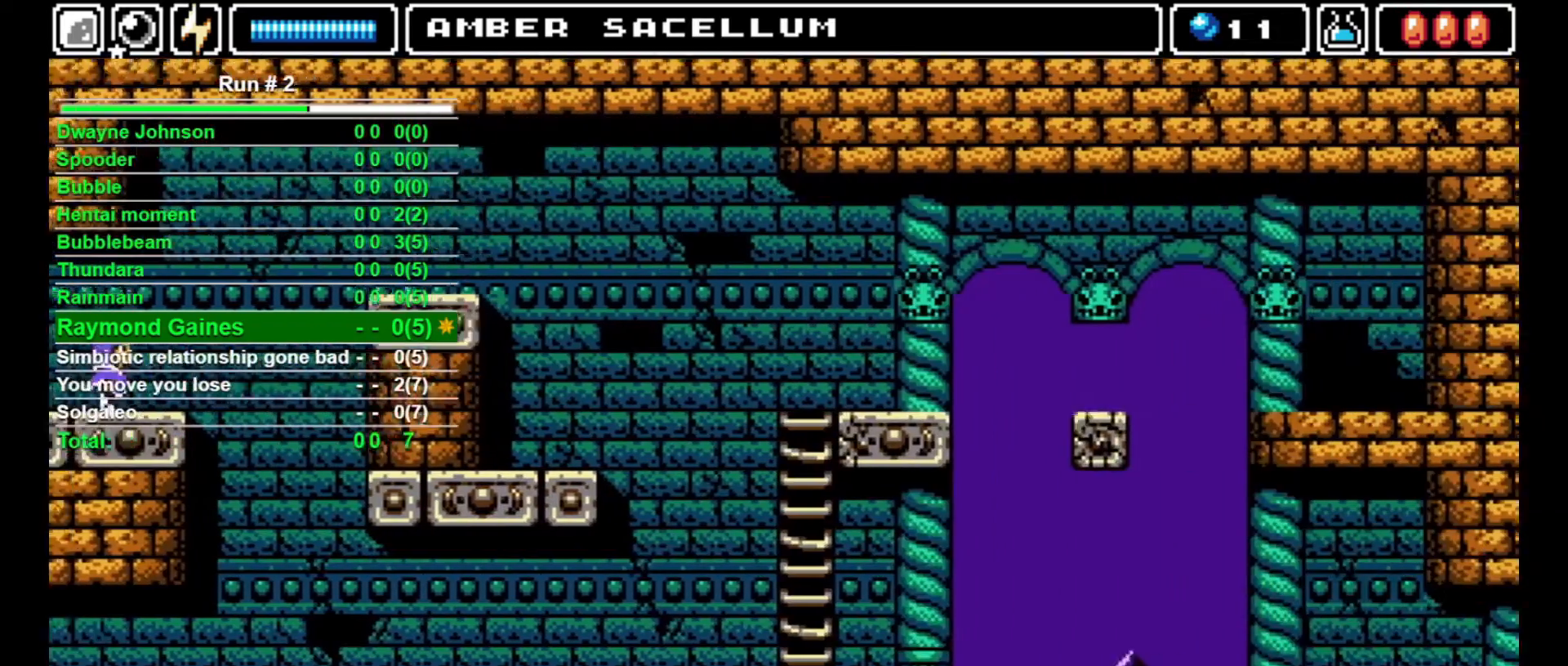
{"buttons": ["DPAD_RIGHT"], "events": []}
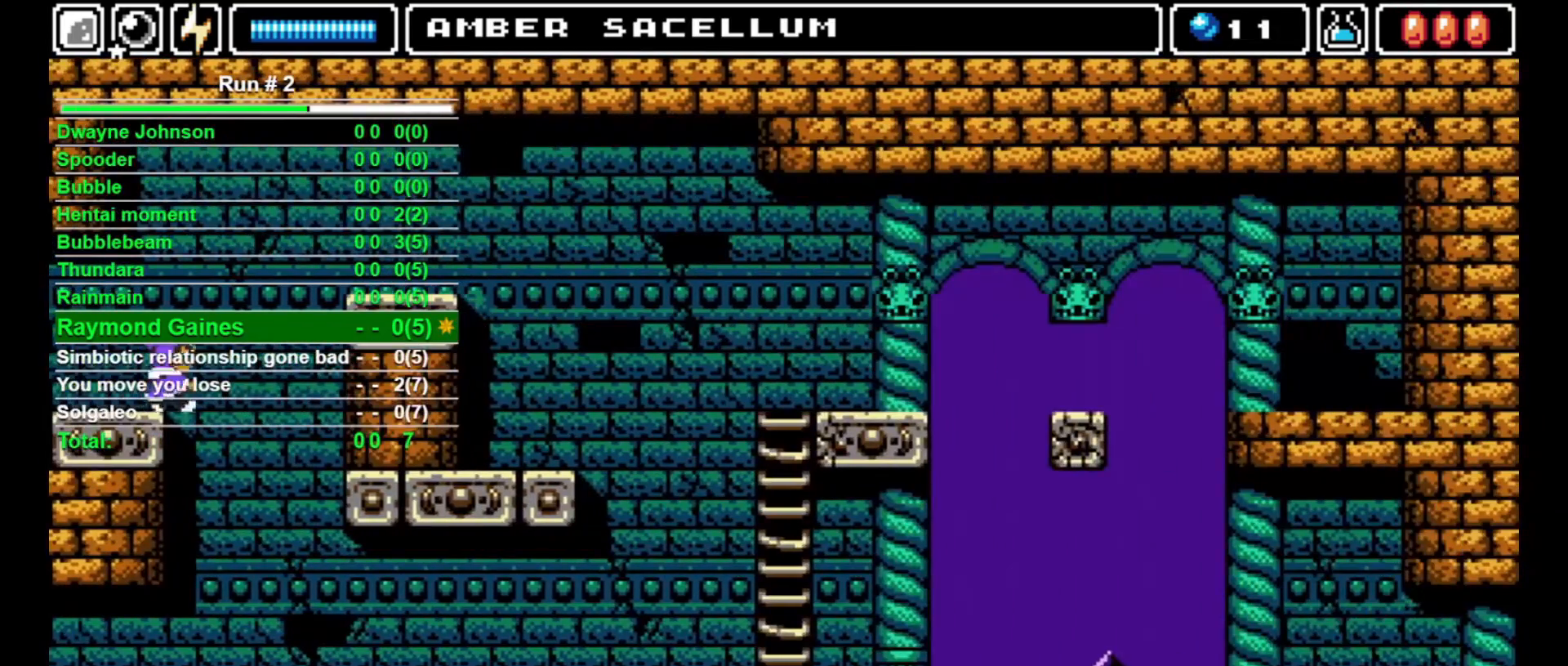
{"buttons": [], "events": [[167, "DPAD_LEFT", "down"], [167, "DPAD_RIGHT", "up"], [267, "DPAD_LEFT", "up"]]}
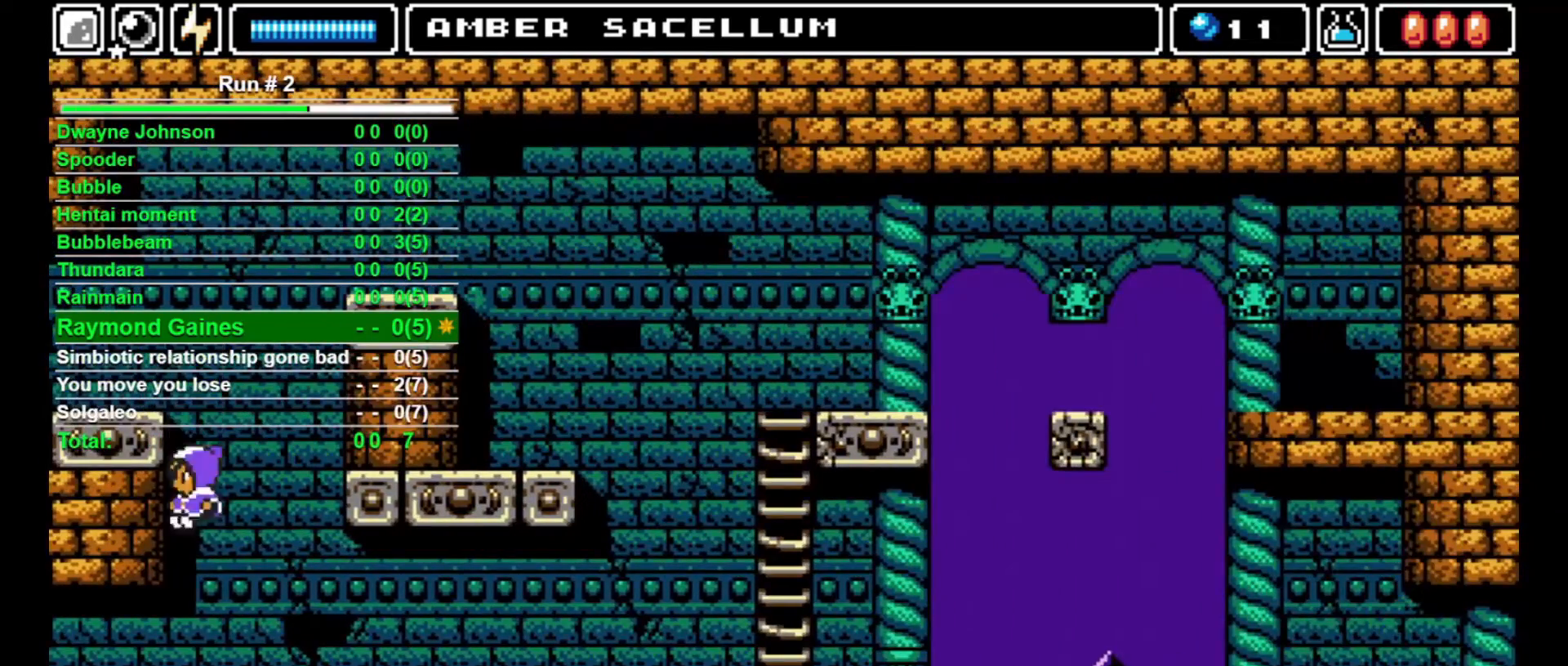
{"buttons": ["DPAD_LEFT"], "events": [[300, "DPAD_LEFT", "down"]]}
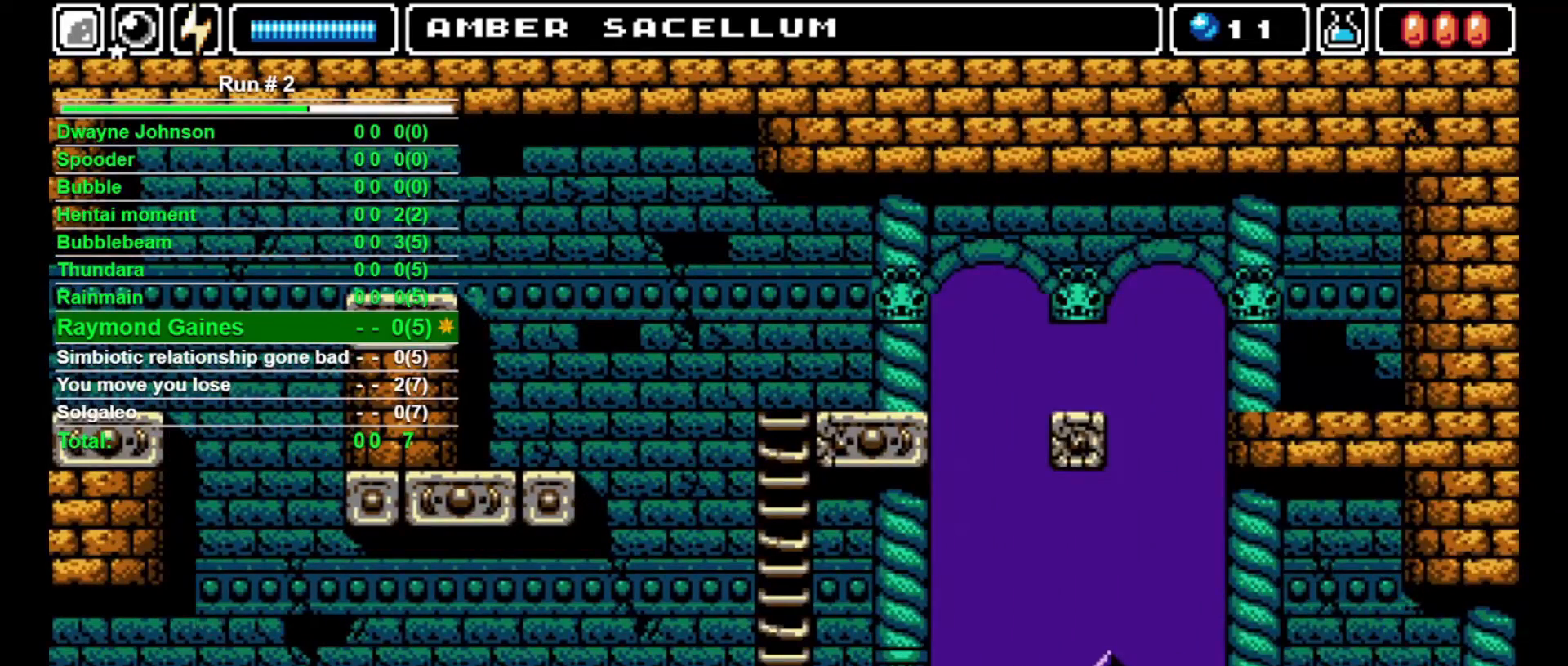
{"buttons": ["DPAD_LEFT"], "events": []}
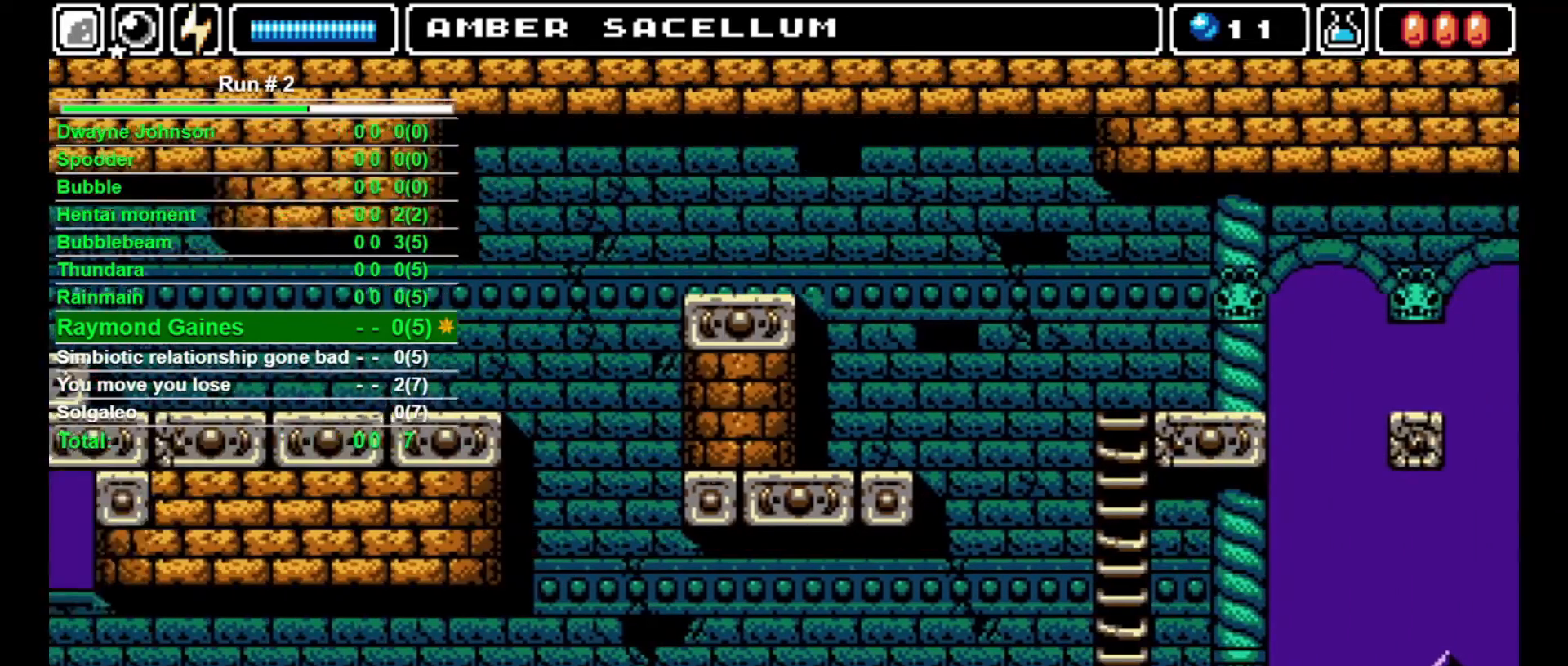
{"buttons": ["DPAD_LEFT"], "events": []}
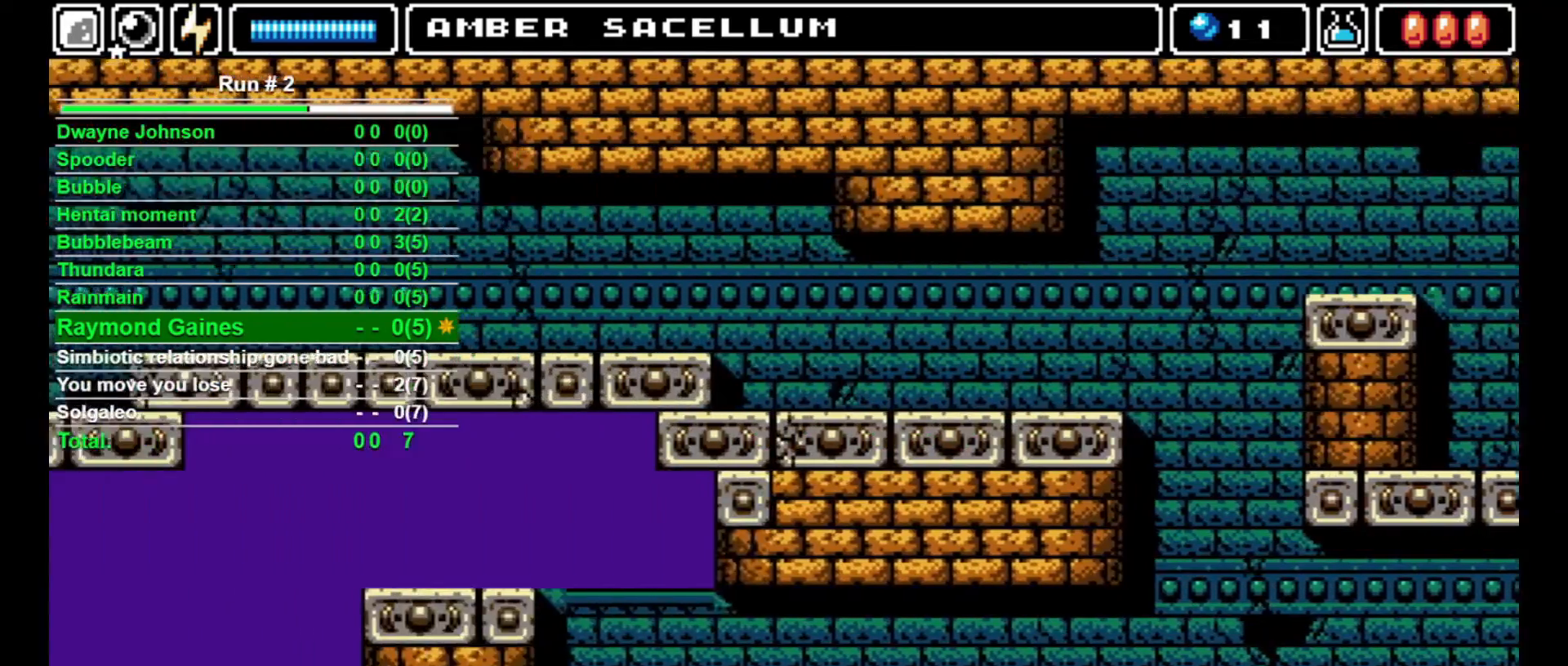
{"buttons": ["DPAD_LEFT"], "events": []}
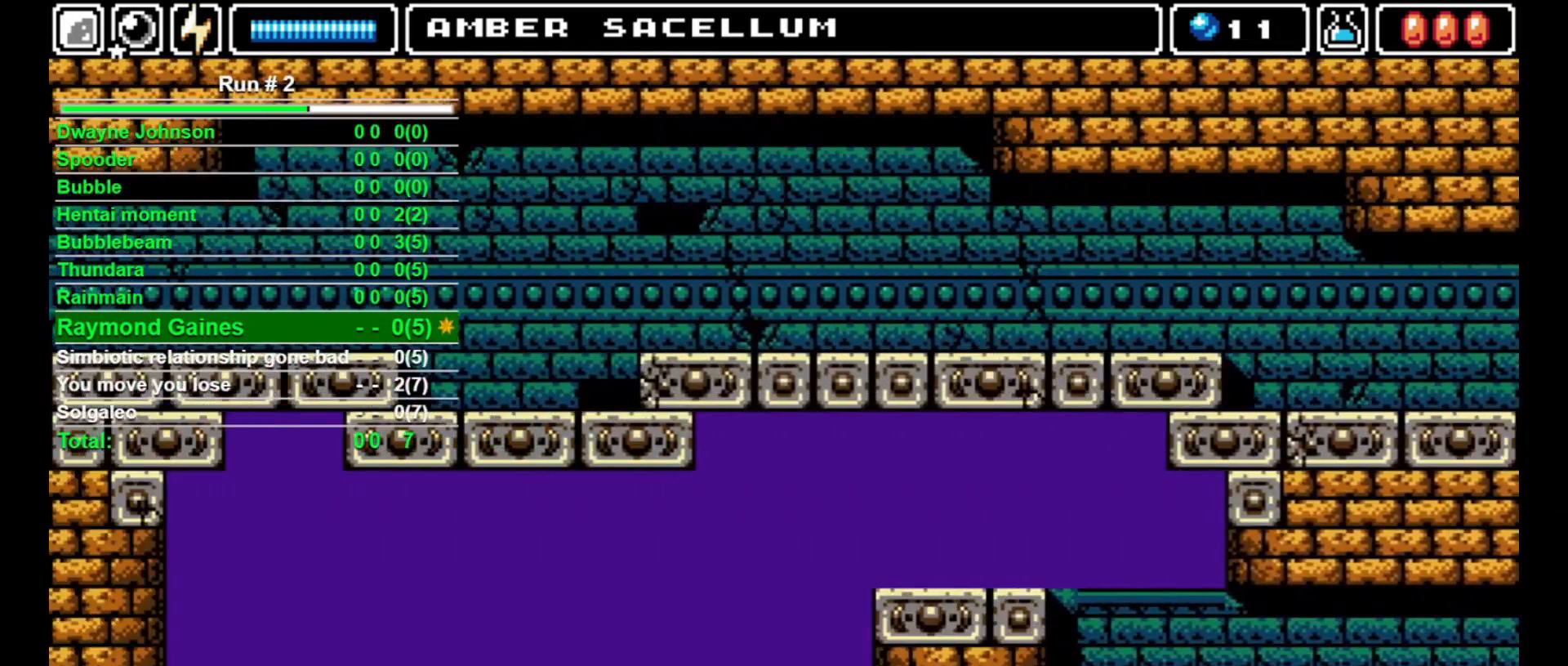
{"buttons": ["CROSS", "DPAD_LEFT"], "events": [[433, "CROSS", "down"]]}
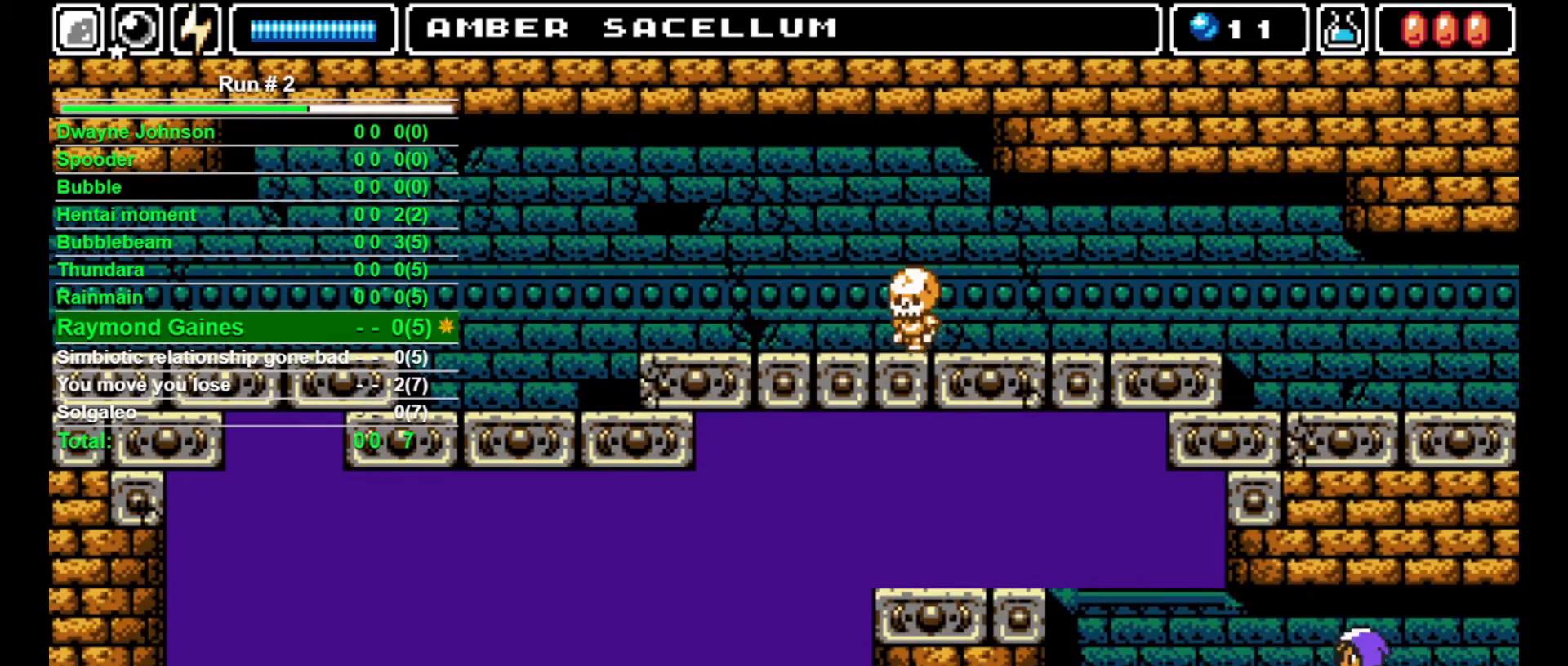
{"buttons": ["DPAD_LEFT"], "events": [[100, "CROSS", "up"]]}
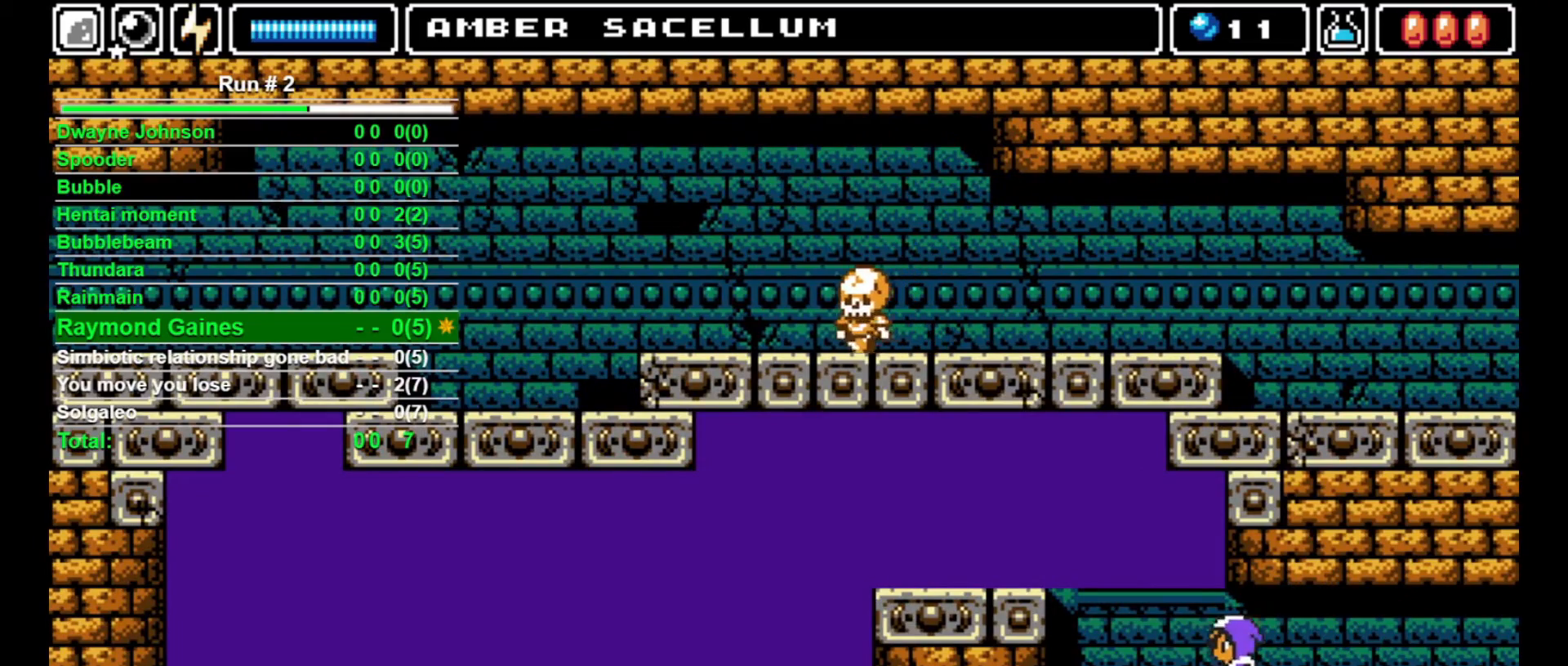
{"buttons": ["CROSS", "DPAD_LEFT"], "events": [[133, "CROSS", "down"]]}
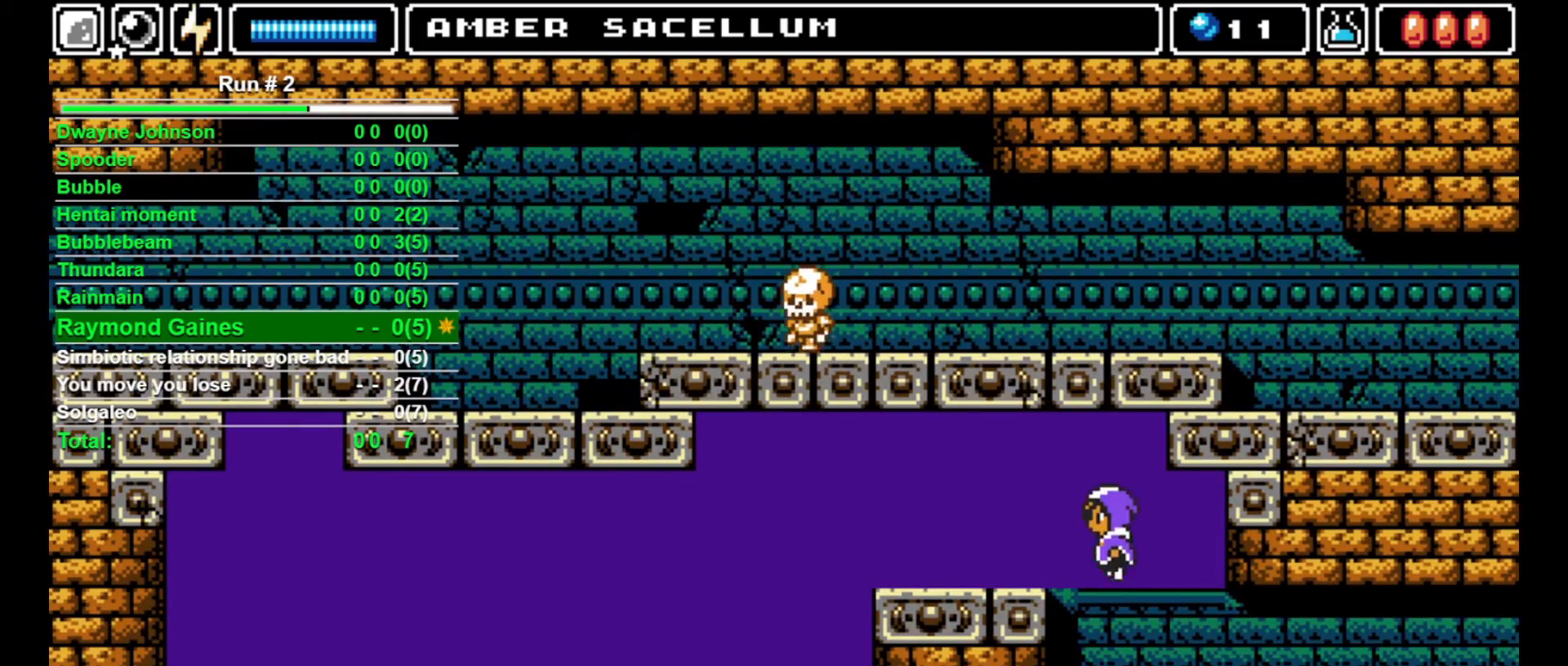
{"buttons": ["DPAD_LEFT"], "events": [[133, "CROSS", "up"]]}
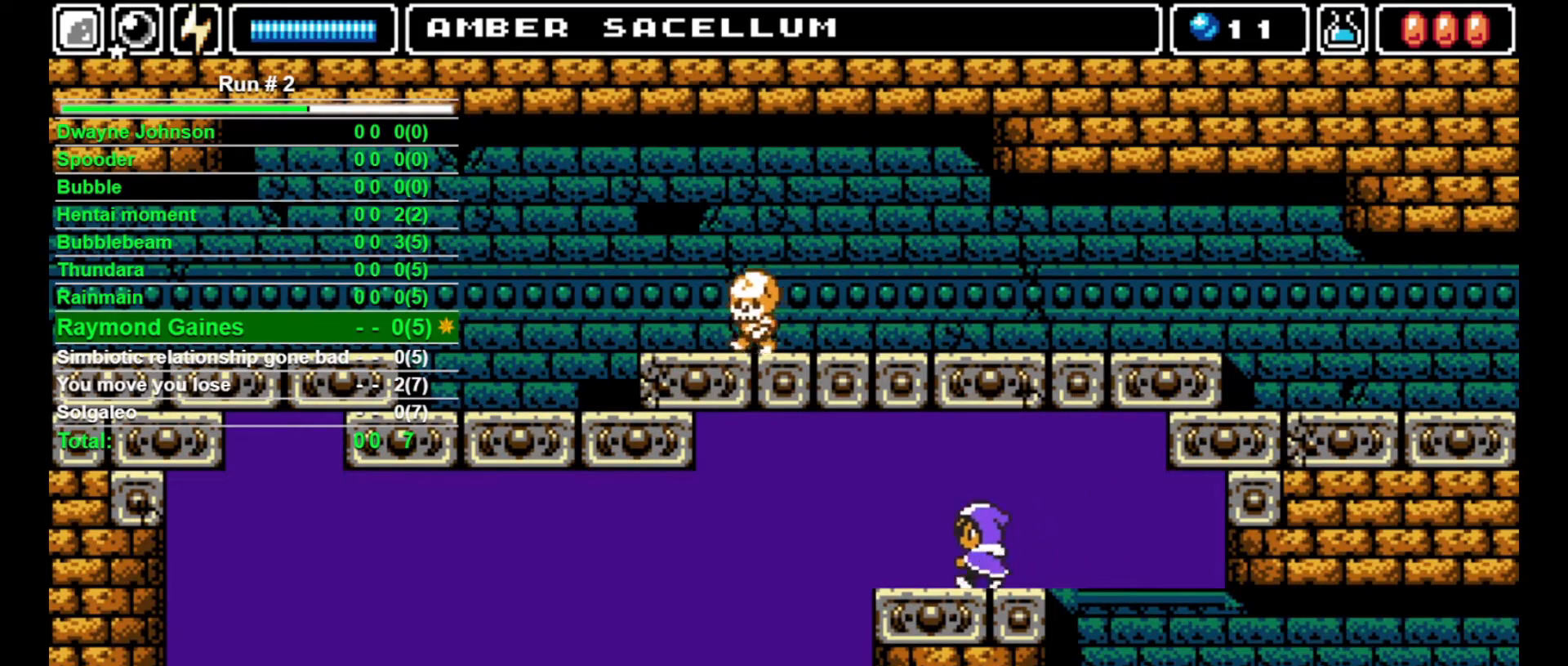
{"buttons": ["DPAD_LEFT"], "events": []}
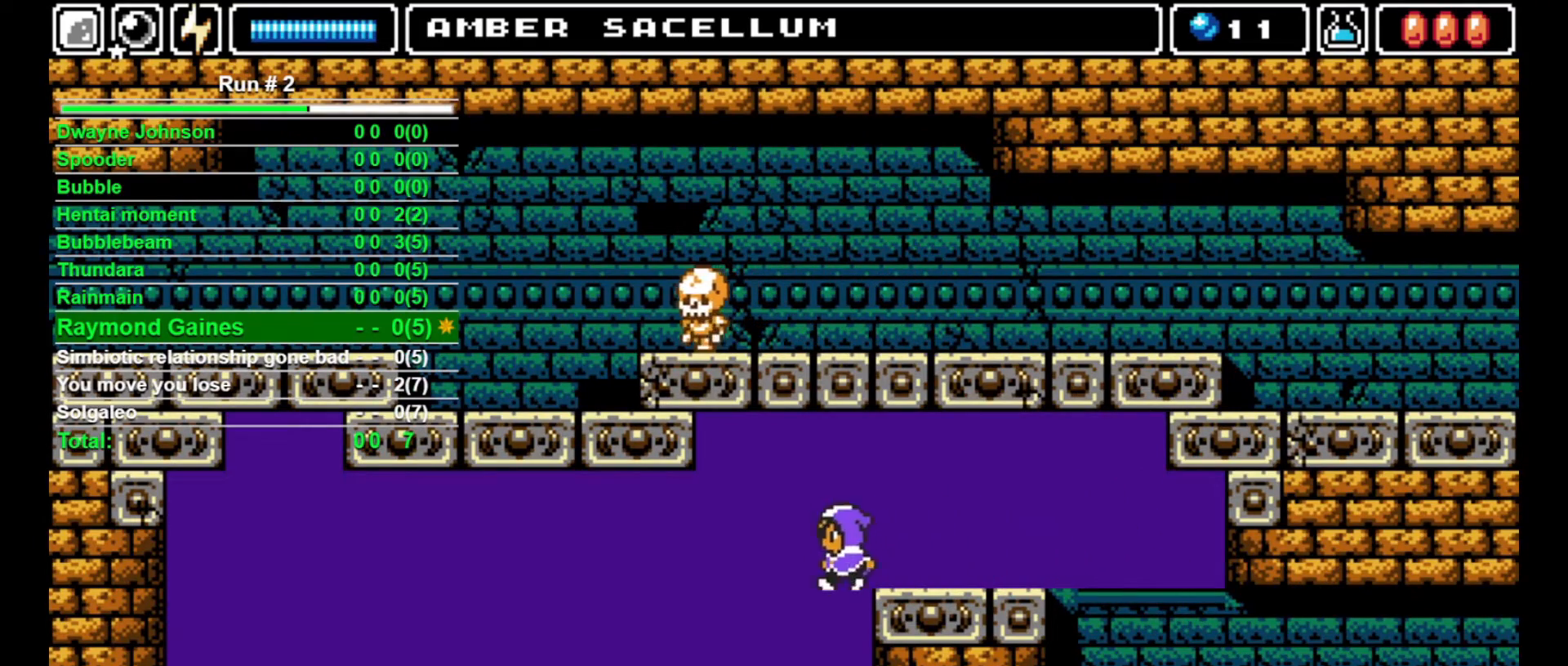
{"buttons": [], "events": [[100, "DPAD_LEFT", "up"], [100, "DPAD_RIGHT", "down"], [167, "DPAD_RIGHT", "up"]]}
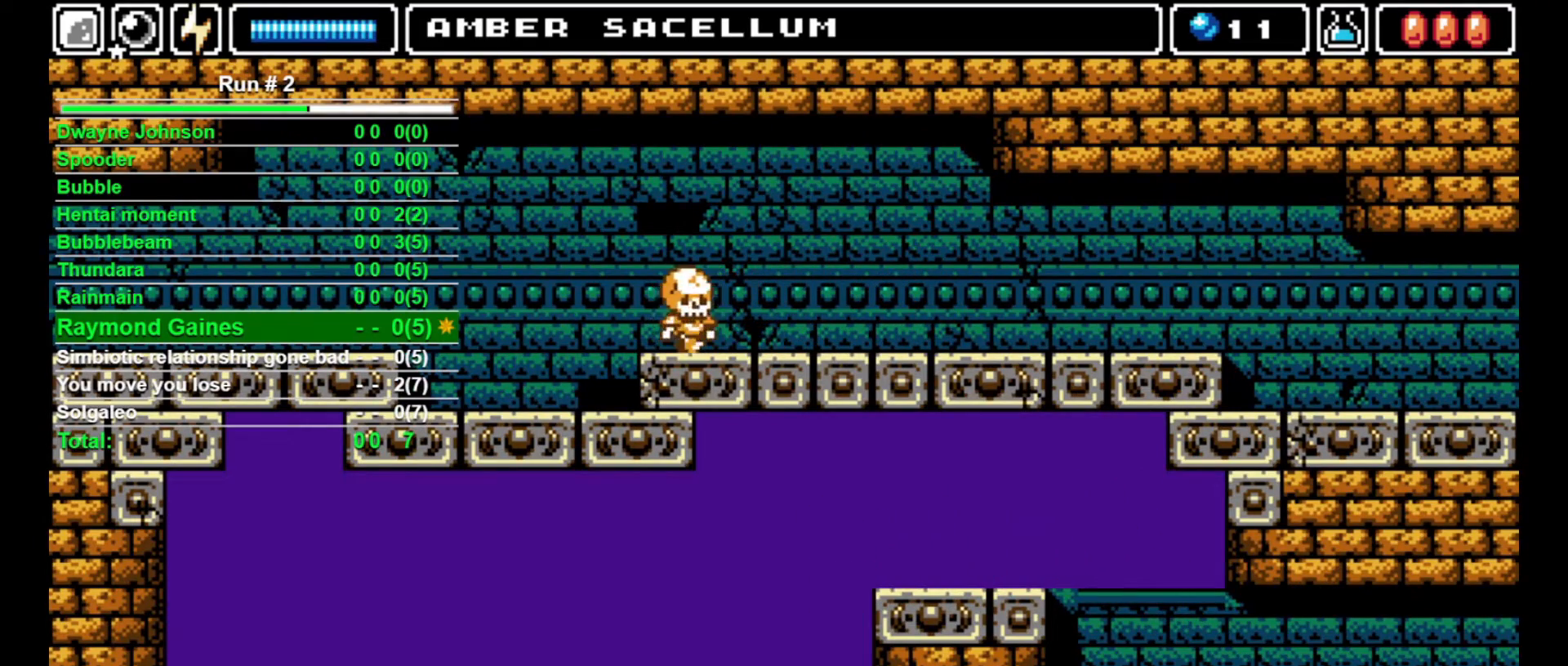
{"buttons": [], "events": []}
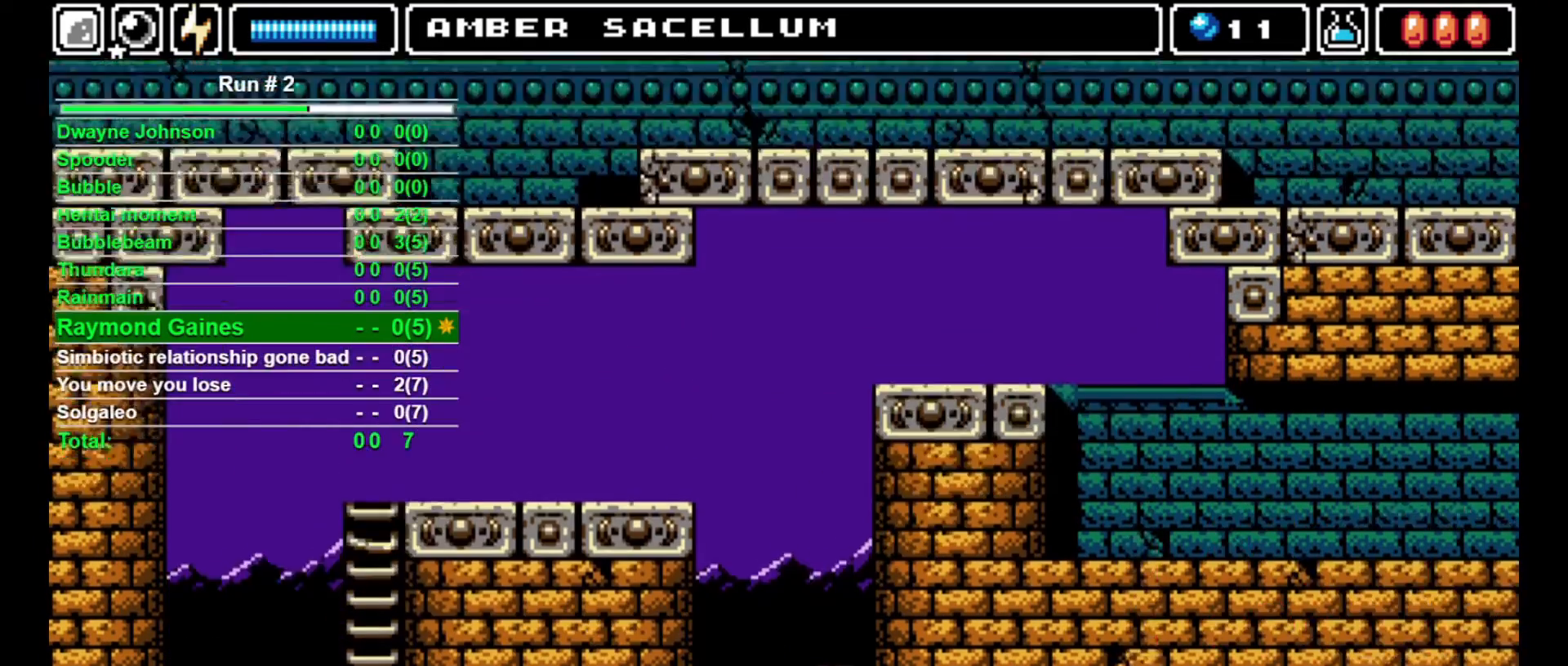
{"buttons": [], "events": []}
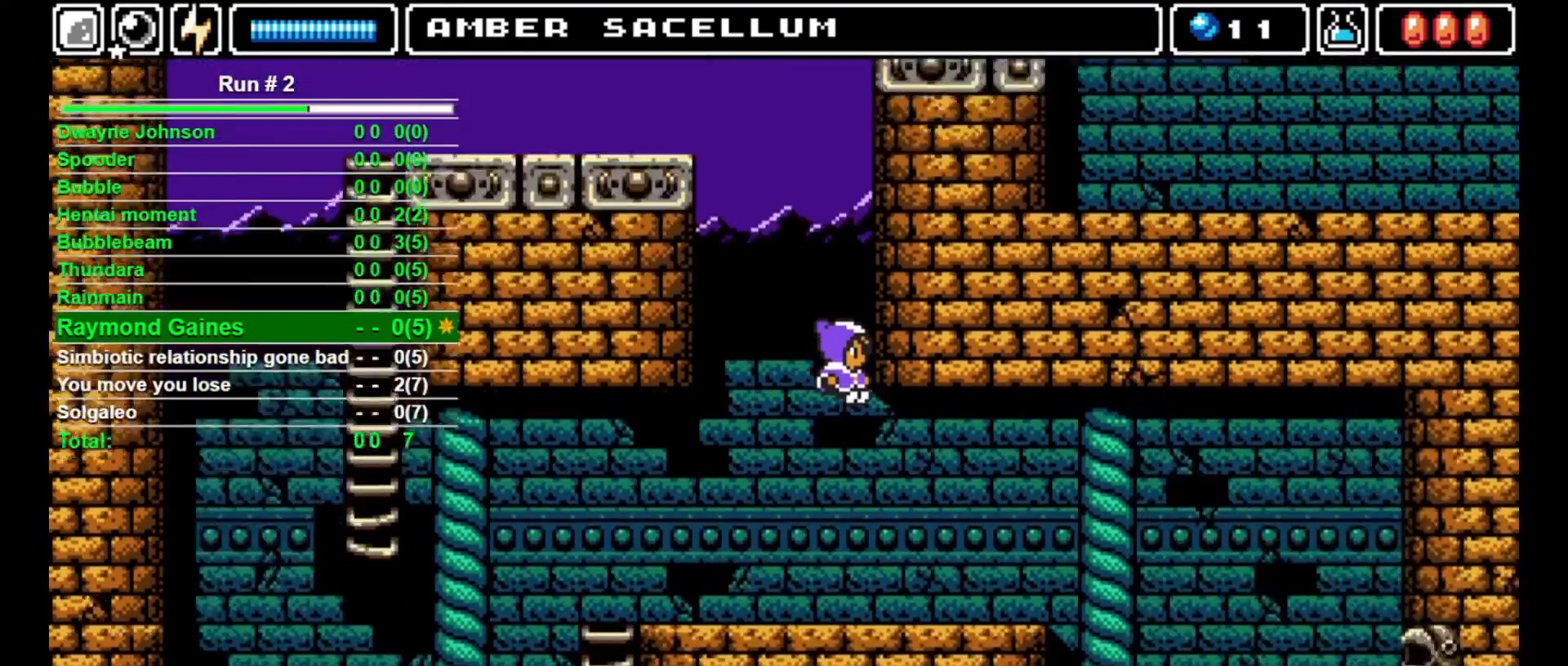
{"buttons": [], "events": []}
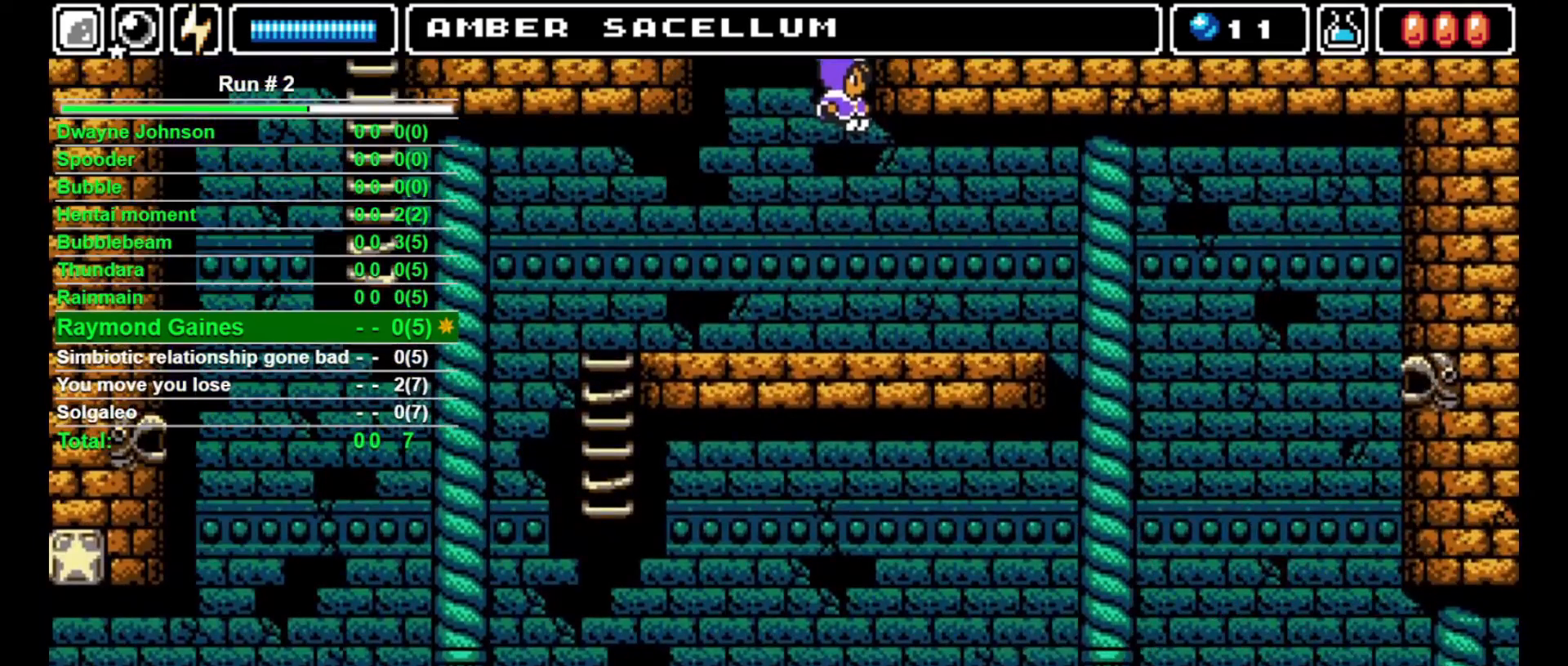
{"buttons": ["DPAD_RIGHT"], "events": [[200, "DPAD_RIGHT", "down"]]}
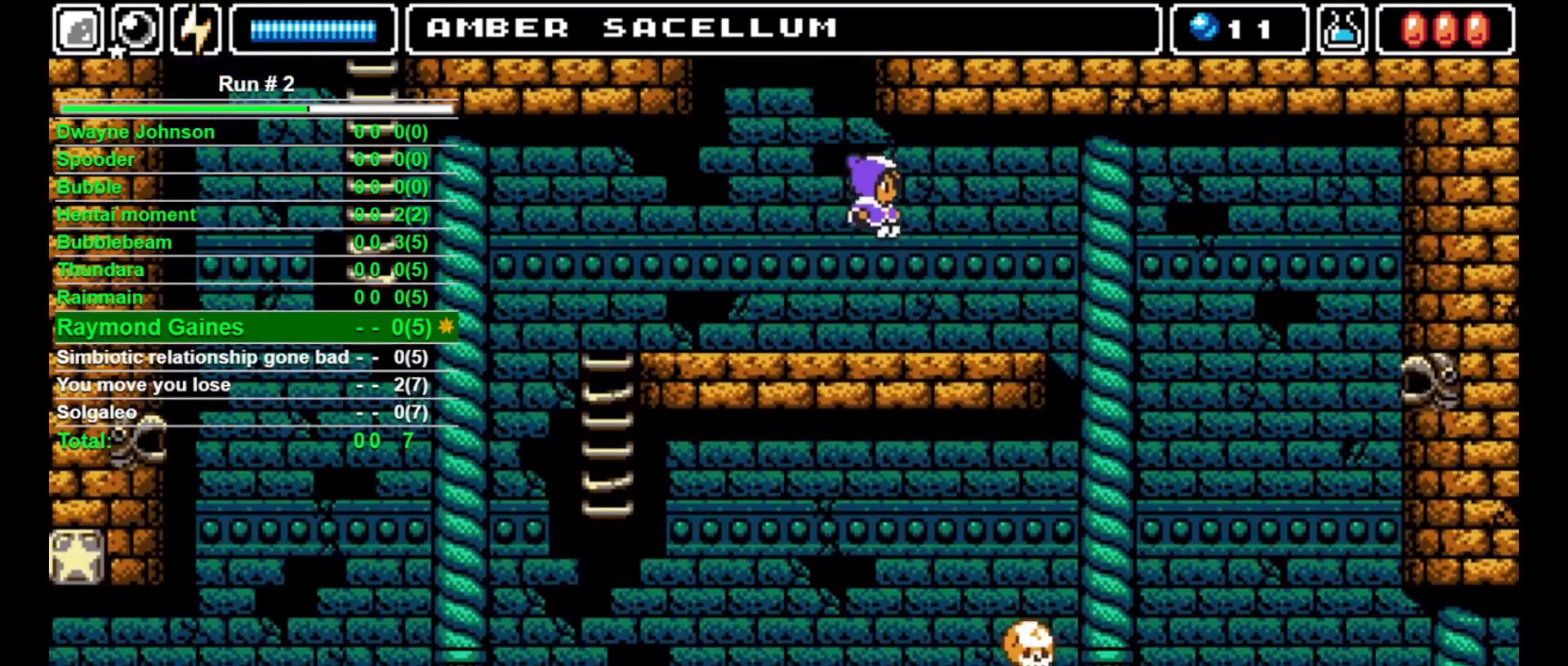
{"buttons": ["DPAD_RIGHT"], "events": []}
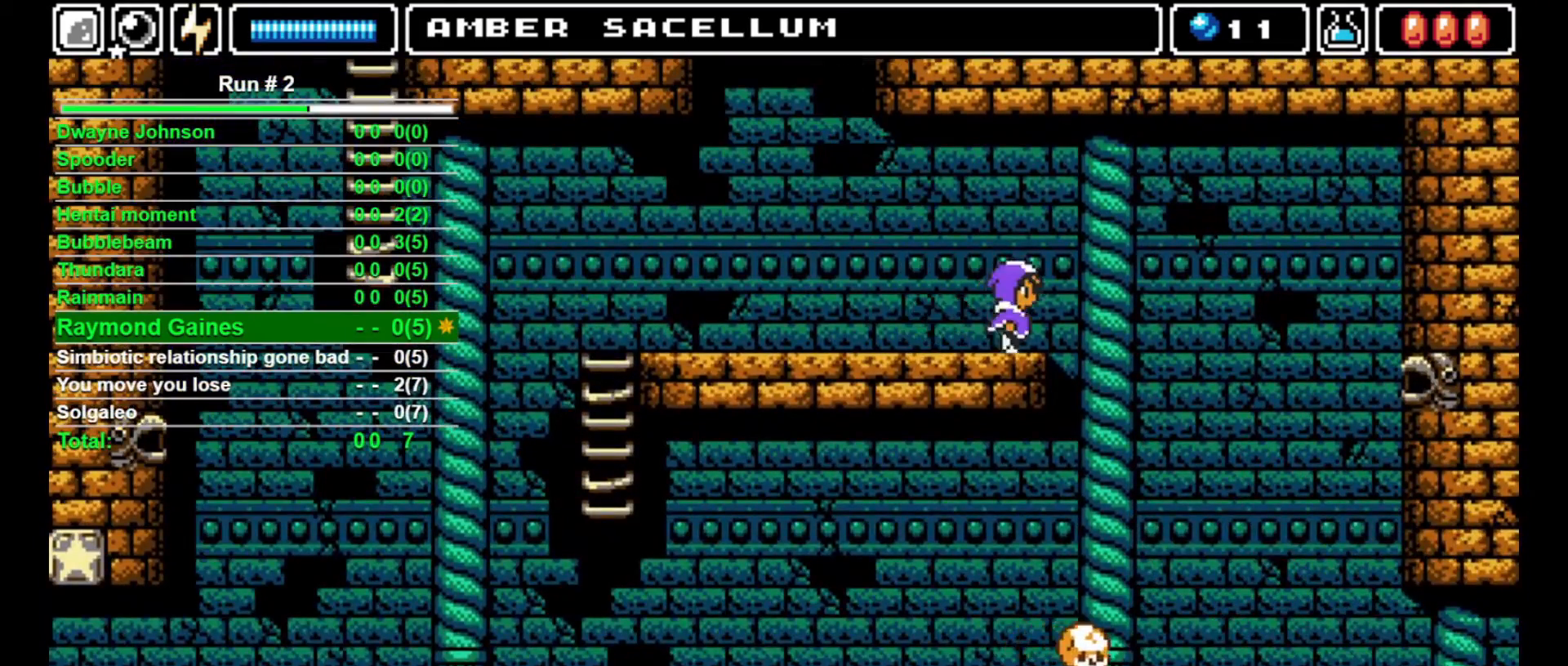
{"buttons": [], "events": [[67, "DPAD_RIGHT", "up"]]}
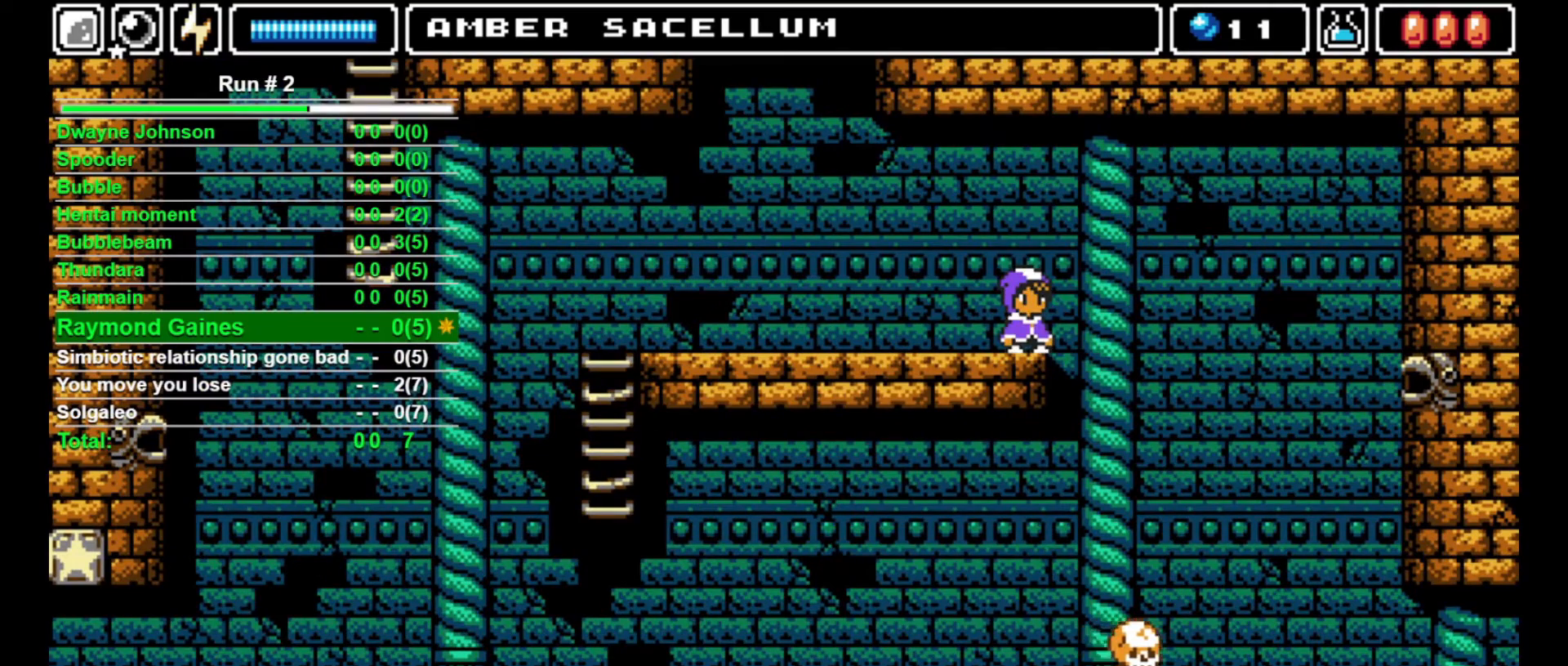
{"buttons": ["DPAD_RIGHT"], "events": [[333, "DPAD_RIGHT", "down"]]}